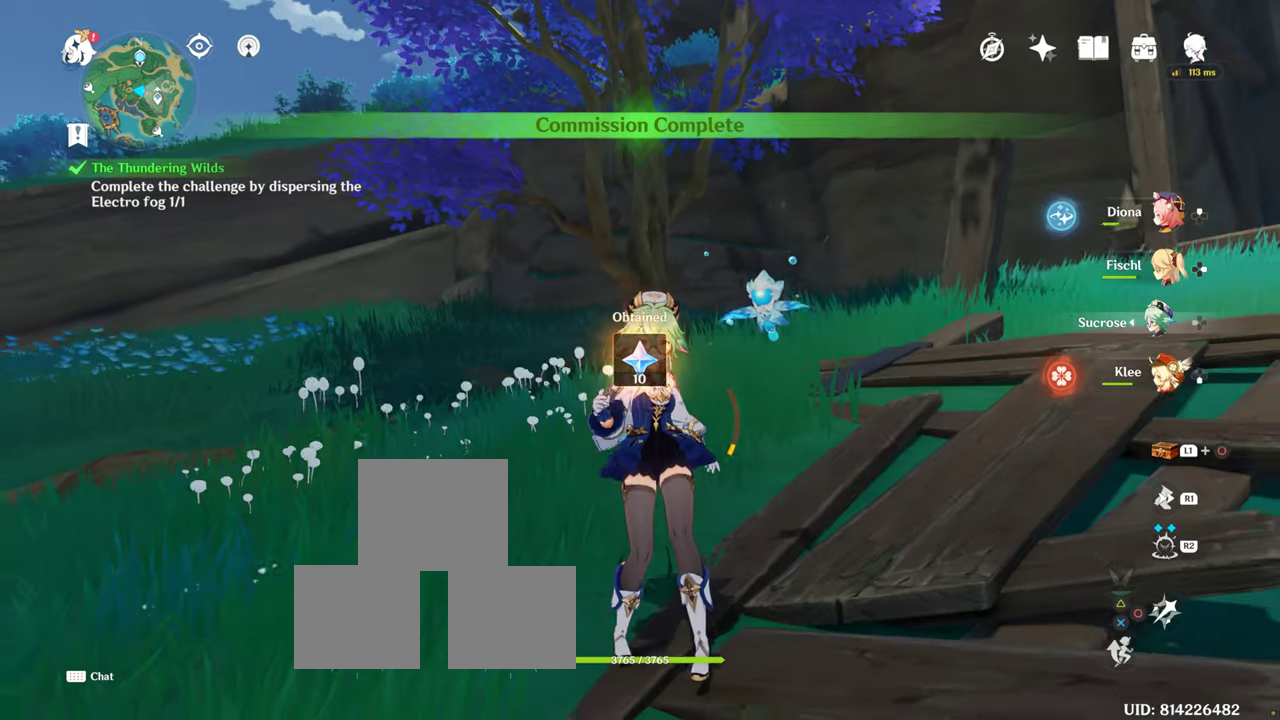
Gameplay with a controller (PlayStation layout); each line is a JSON object with the inputs held at the frame after it. "events" lists button and stick changes between this image and that frame as [ms after this image, input, new state], when the widget could be followed in between. Not read: R3.
{"buttons": [], "left_stick": "center", "right_stick": "center", "events": []}
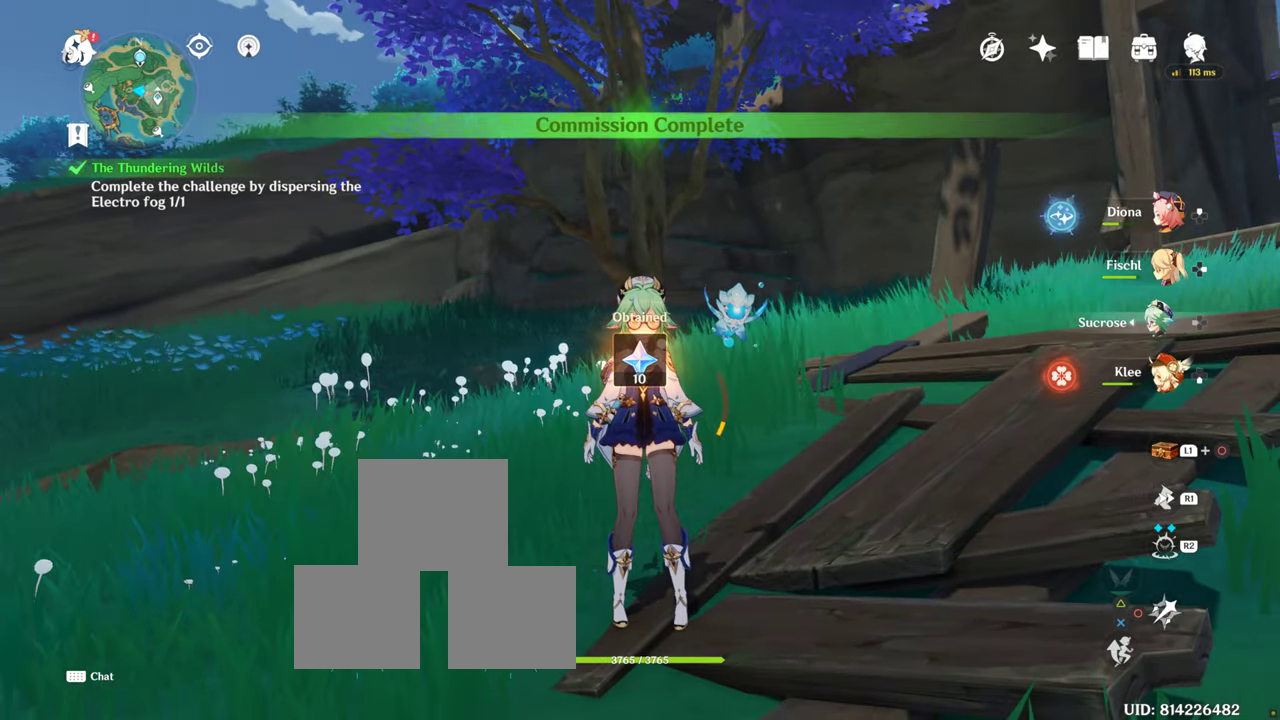
{"buttons": [], "left_stick": "center", "right_stick": "center", "events": []}
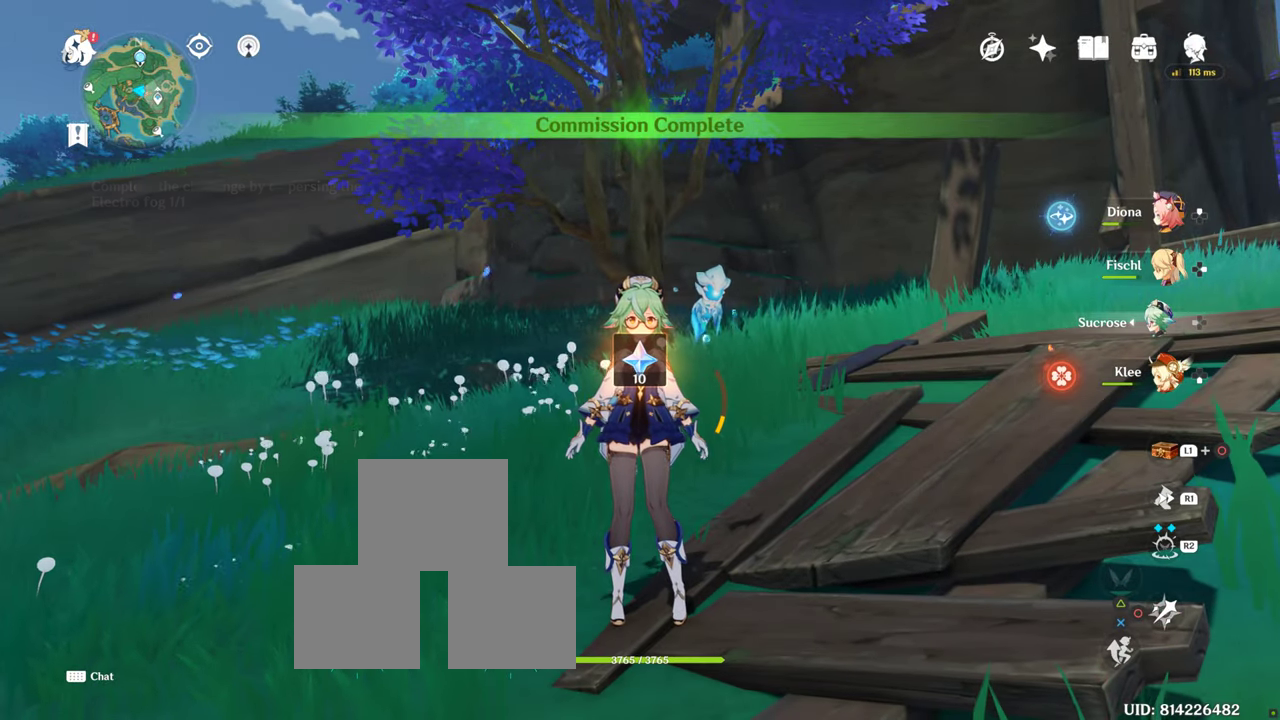
{"buttons": [], "left_stick": "center", "right_stick": "center", "events": []}
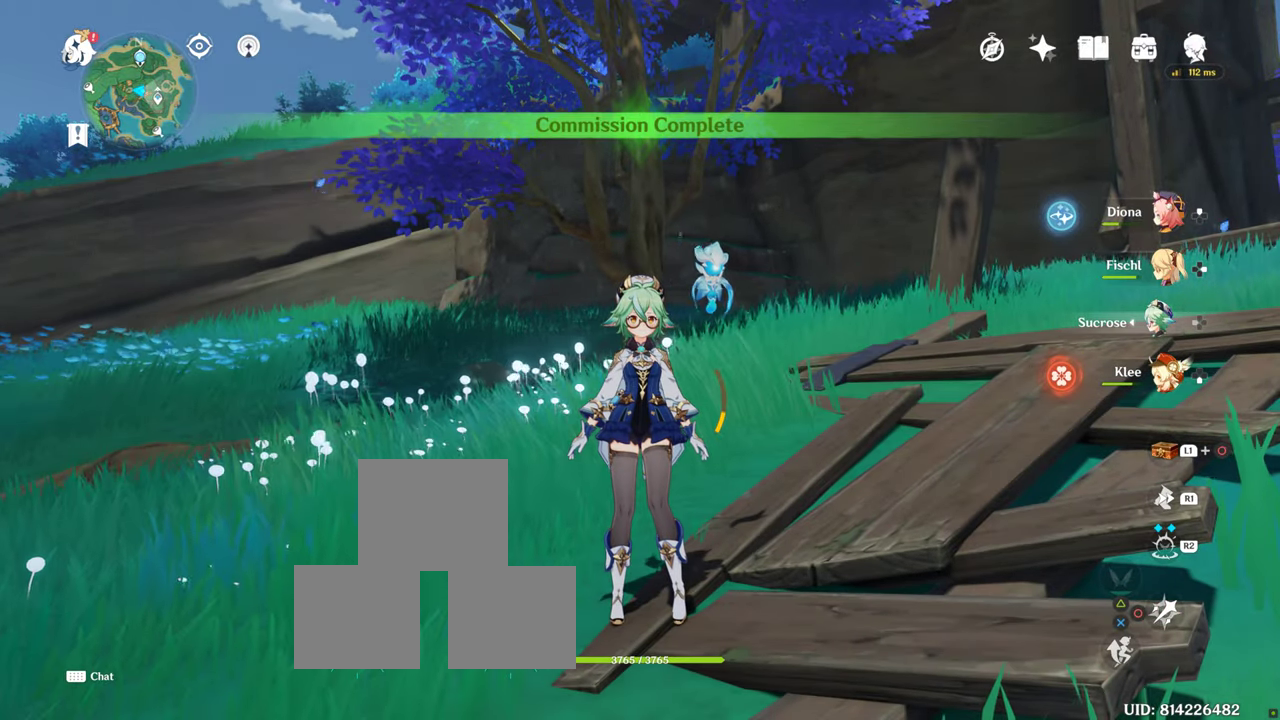
{"buttons": [], "left_stick": "center", "right_stick": "center", "events": []}
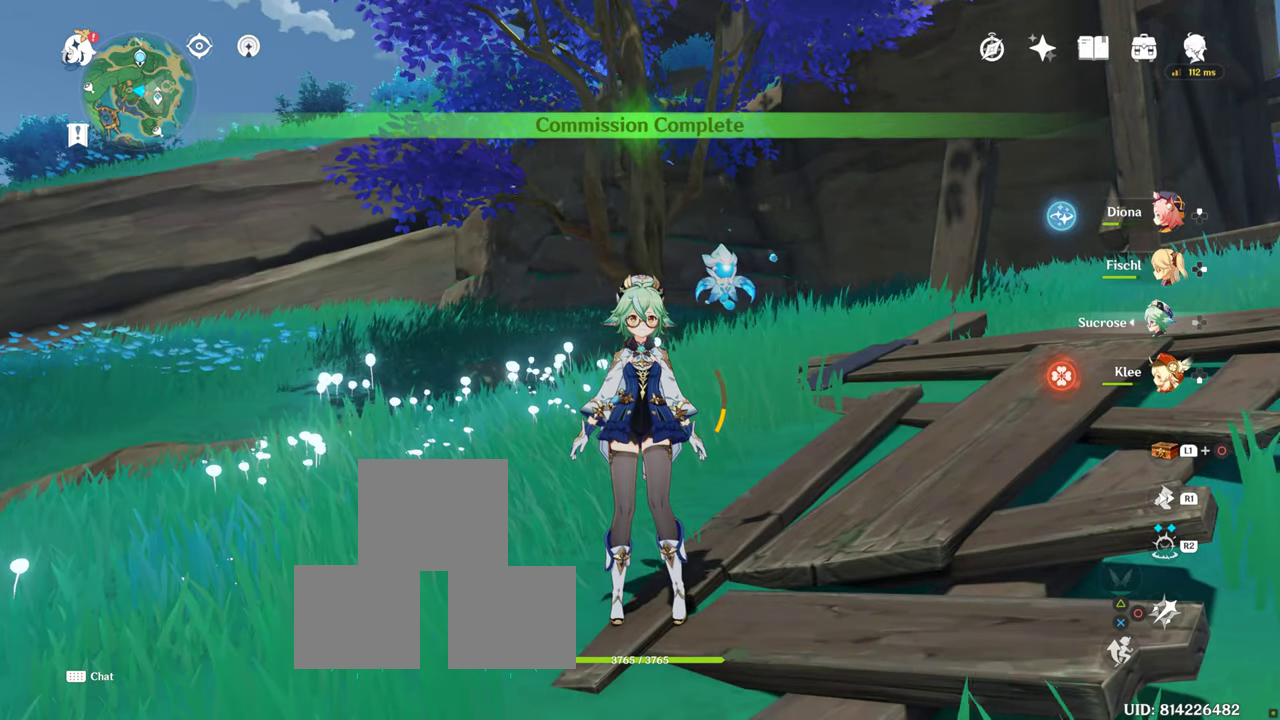
{"buttons": [], "left_stick": "center", "right_stick": "down-left", "events": [[83, "right_stick", "left"], [217, "right_stick", "down-left"]]}
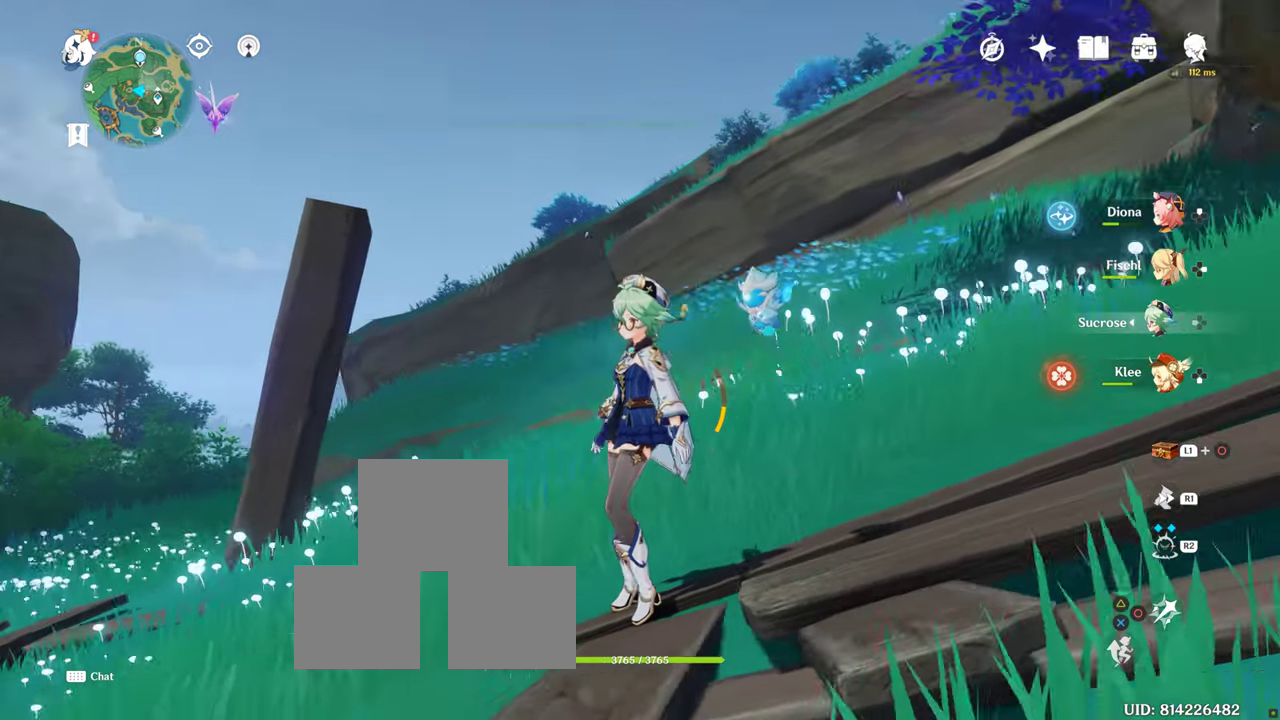
{"buttons": ["L1", "L2", "DPAD_LEFT"], "left_stick": "center", "right_stick": "center", "events": [[33, "right_stick", "center"], [50, "DPAD_LEFT", "down"], [133, "L2", "down"], [183, "L1", "down"]]}
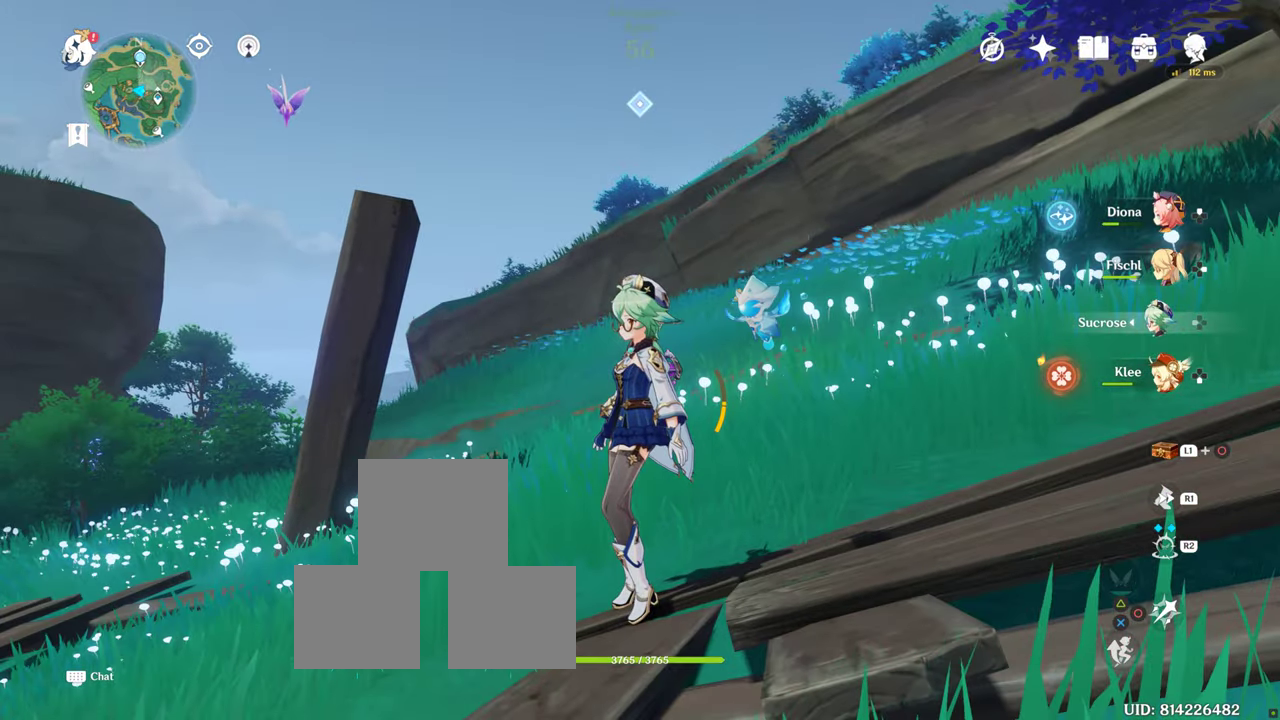
{"buttons": ["L1"], "left_stick": "center", "right_stick": "center", "events": [[33, "L2", "up"], [67, "DPAD_LEFT", "up"], [67, "L1", "up"], [333, "L1", "down"]]}
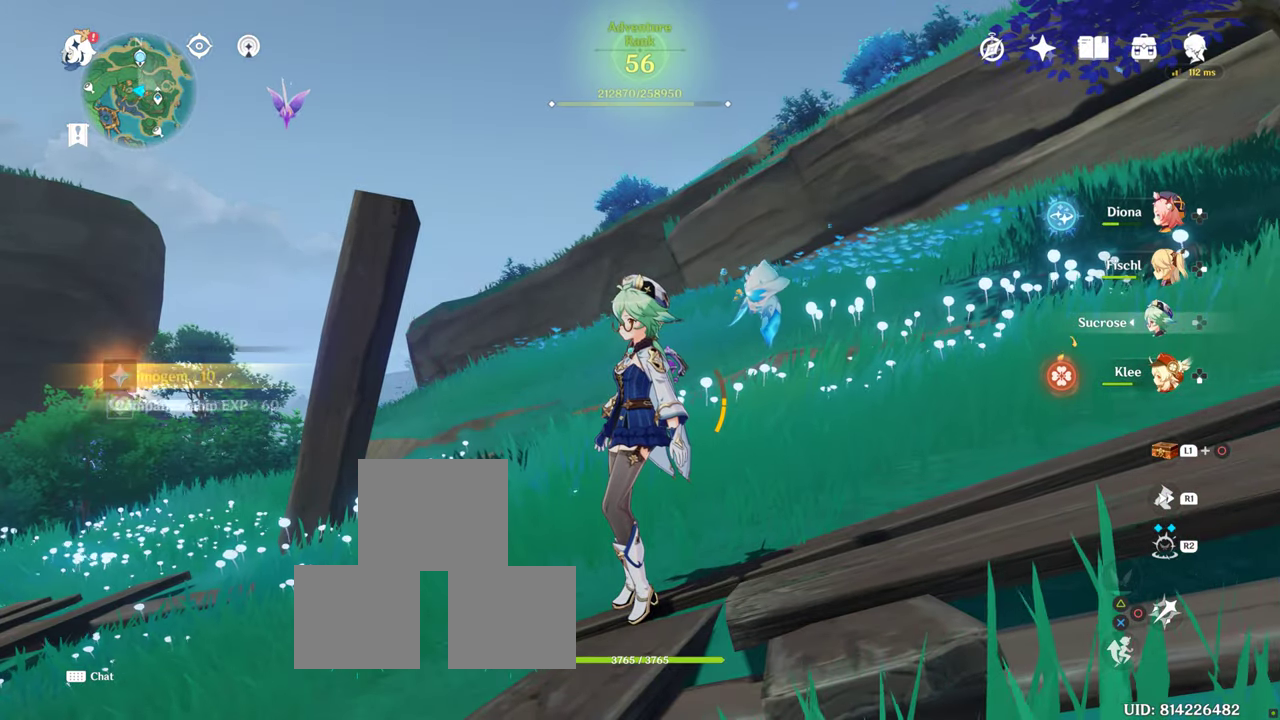
{"buttons": [], "left_stick": "center", "right_stick": "center", "events": [[33, "L1", "up"]]}
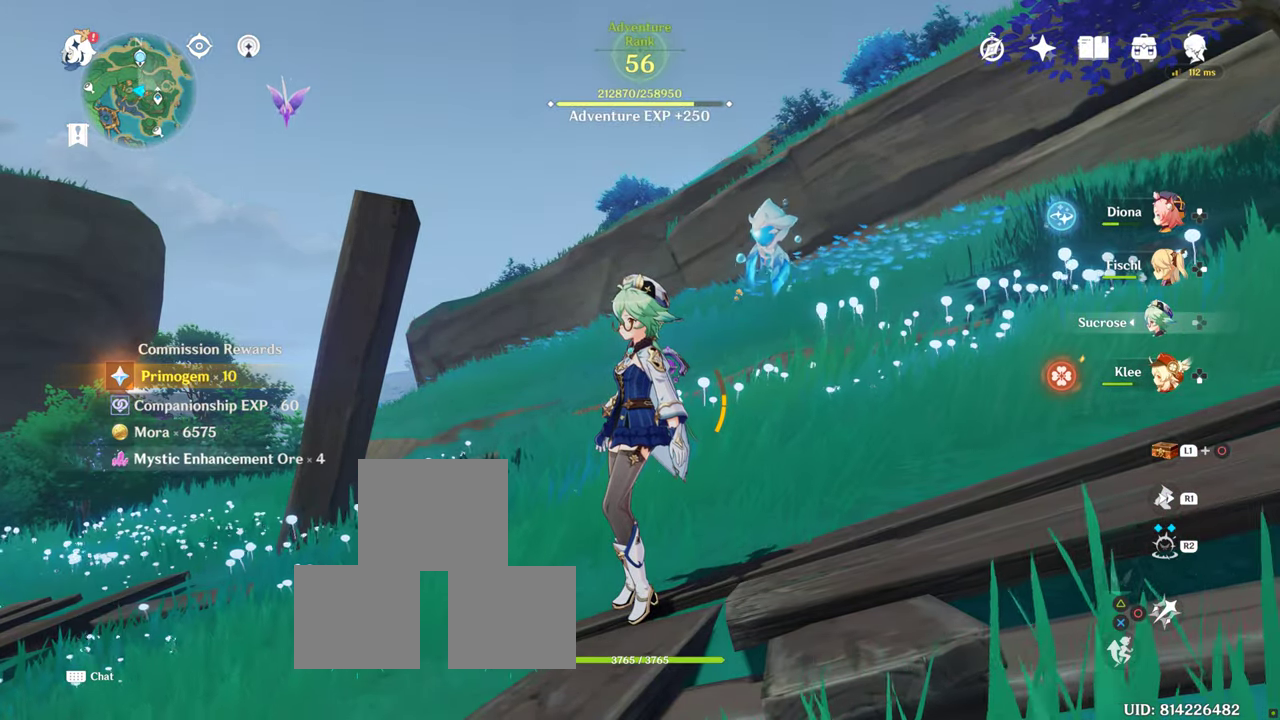
{"buttons": [], "left_stick": "center", "right_stick": "center", "events": [[33, "L1", "down"], [217, "L1", "up"]]}
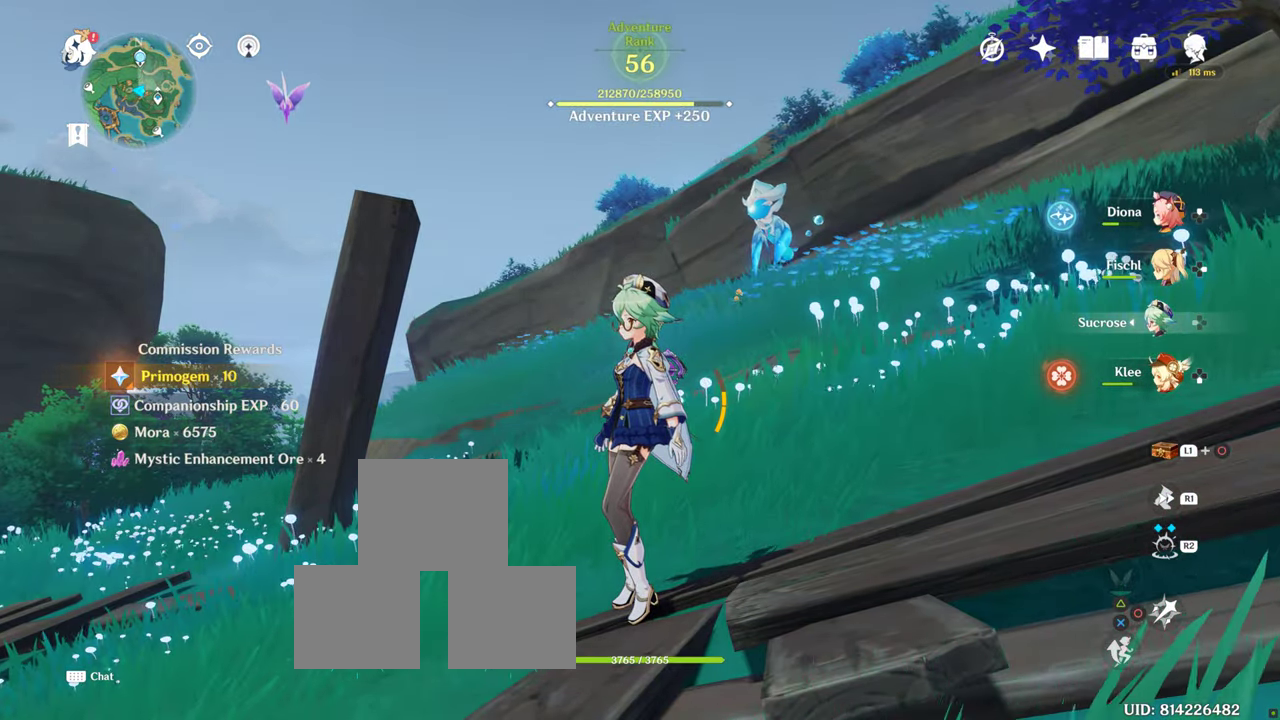
{"buttons": ["DPAD_LEFT"], "left_stick": "center", "right_stick": "center"}
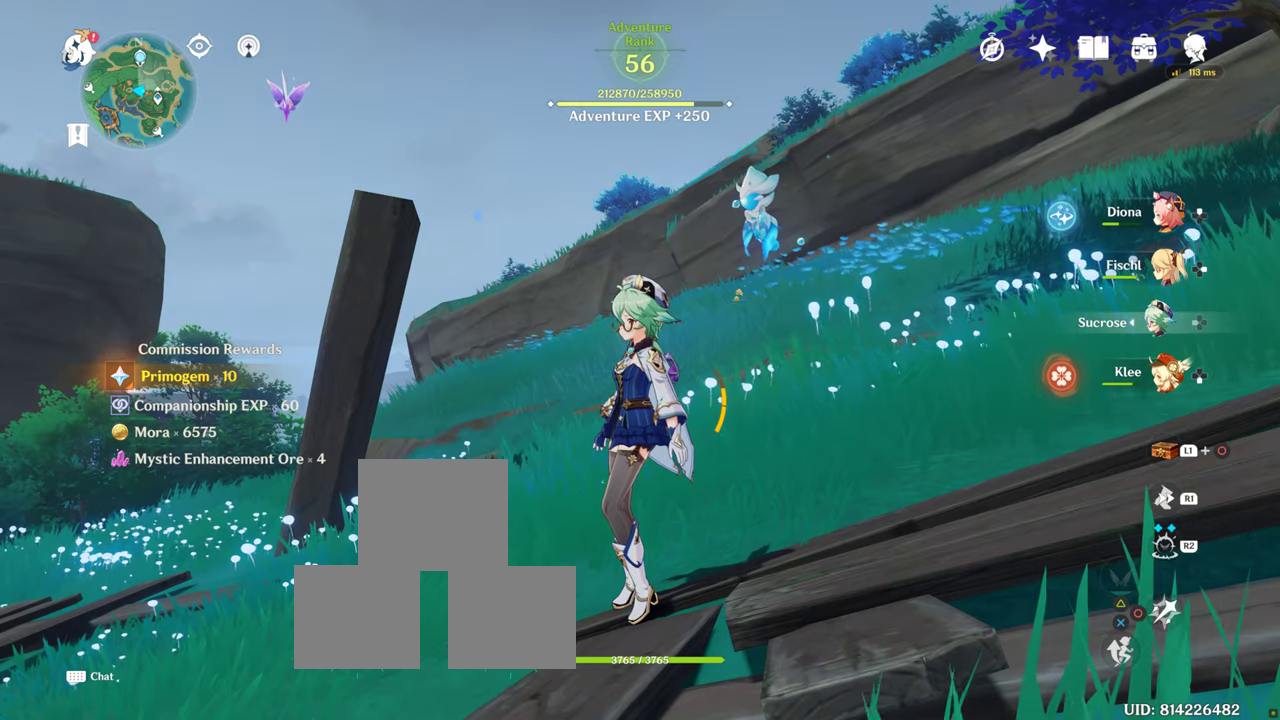
{"buttons": ["DPAD_LEFT"], "left_stick": "center", "right_stick": "center", "events": [[67, "L2", "down"], [150, "L2", "up"]]}
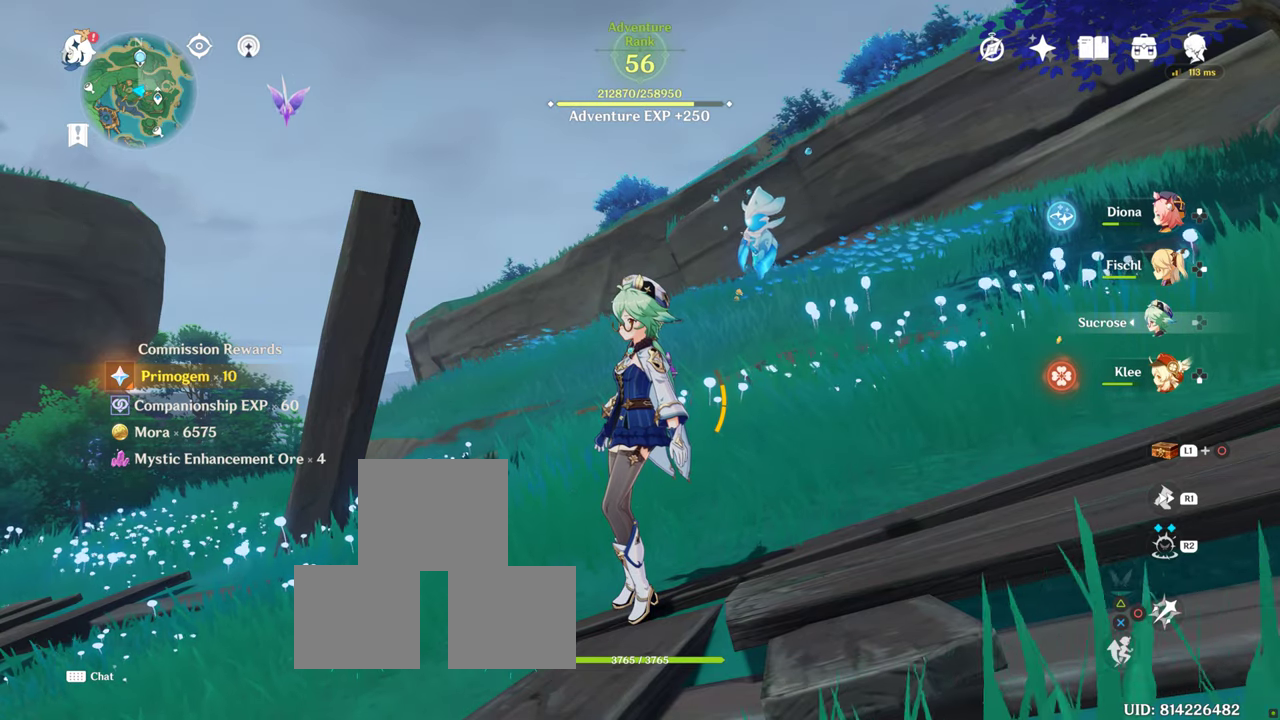
{"buttons": ["DPAD_LEFT"], "left_stick": "center", "right_stick": "center", "events": []}
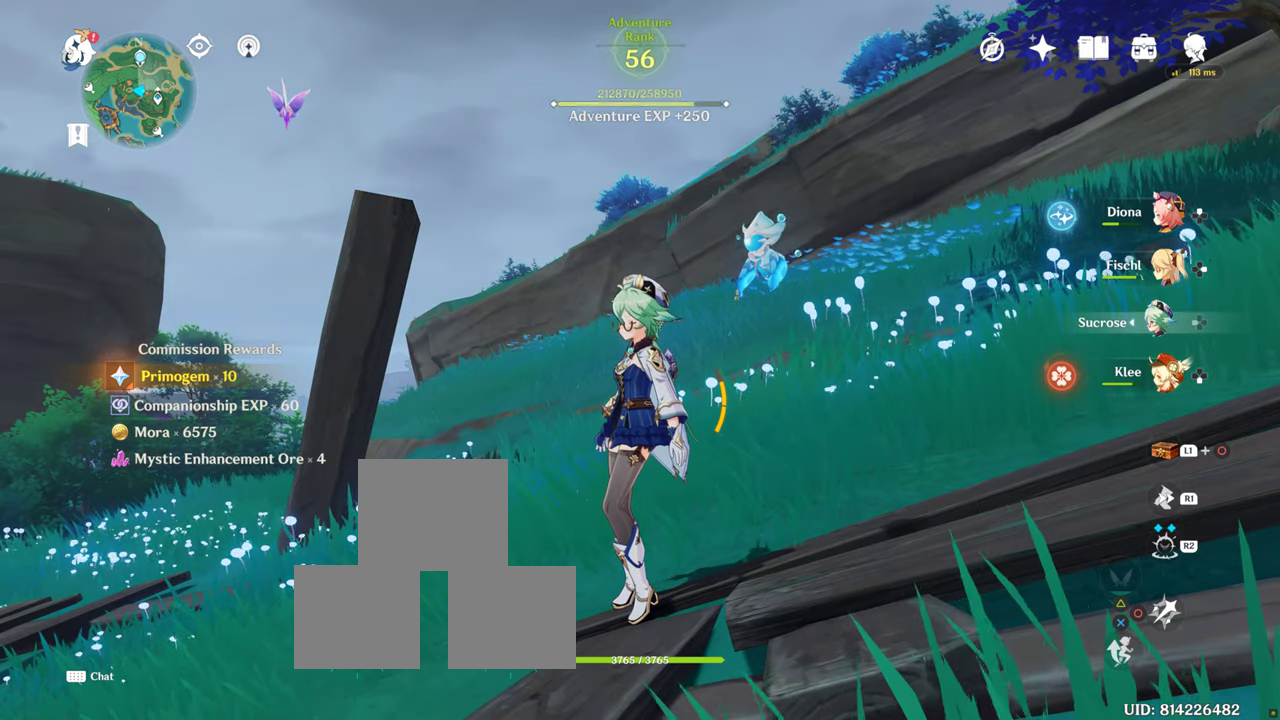
{"buttons": ["SELECT"], "left_stick": "center", "right_stick": "center"}
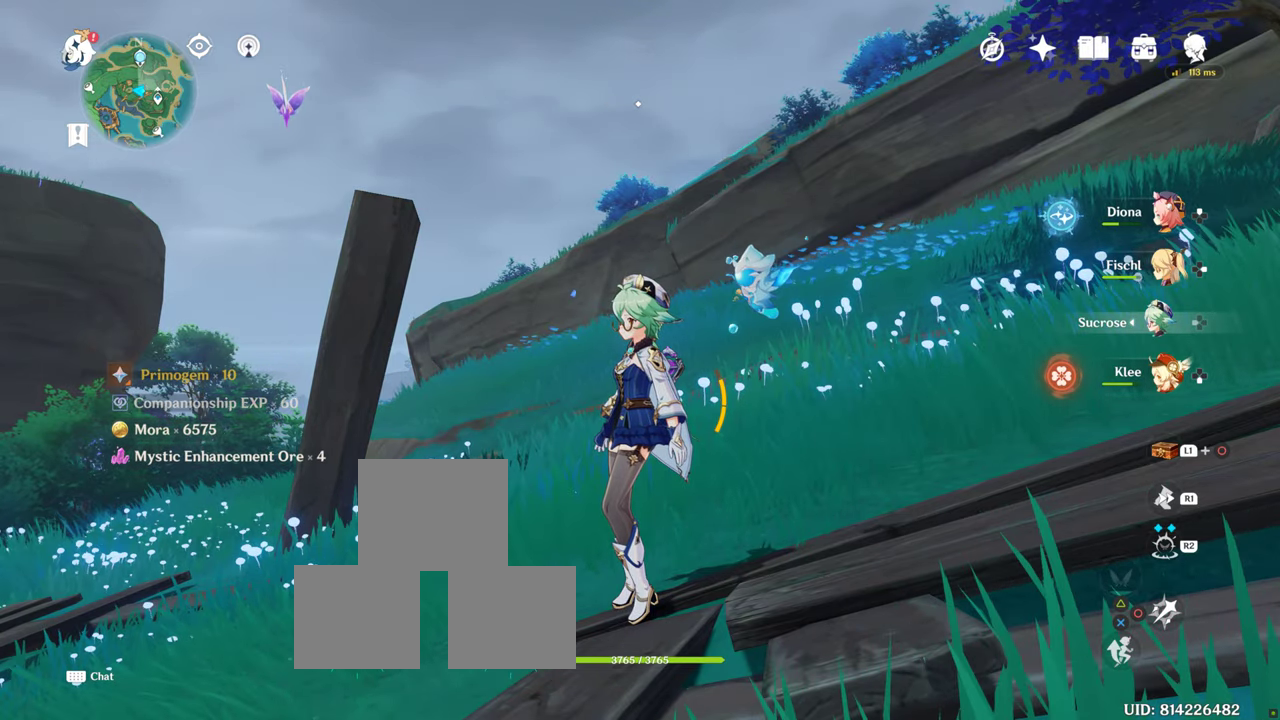
{"buttons": ["L2"], "left_stick": "center", "right_stick": "center", "events": [[50, "SELECT", "up"], [417, "L2", "down"]]}
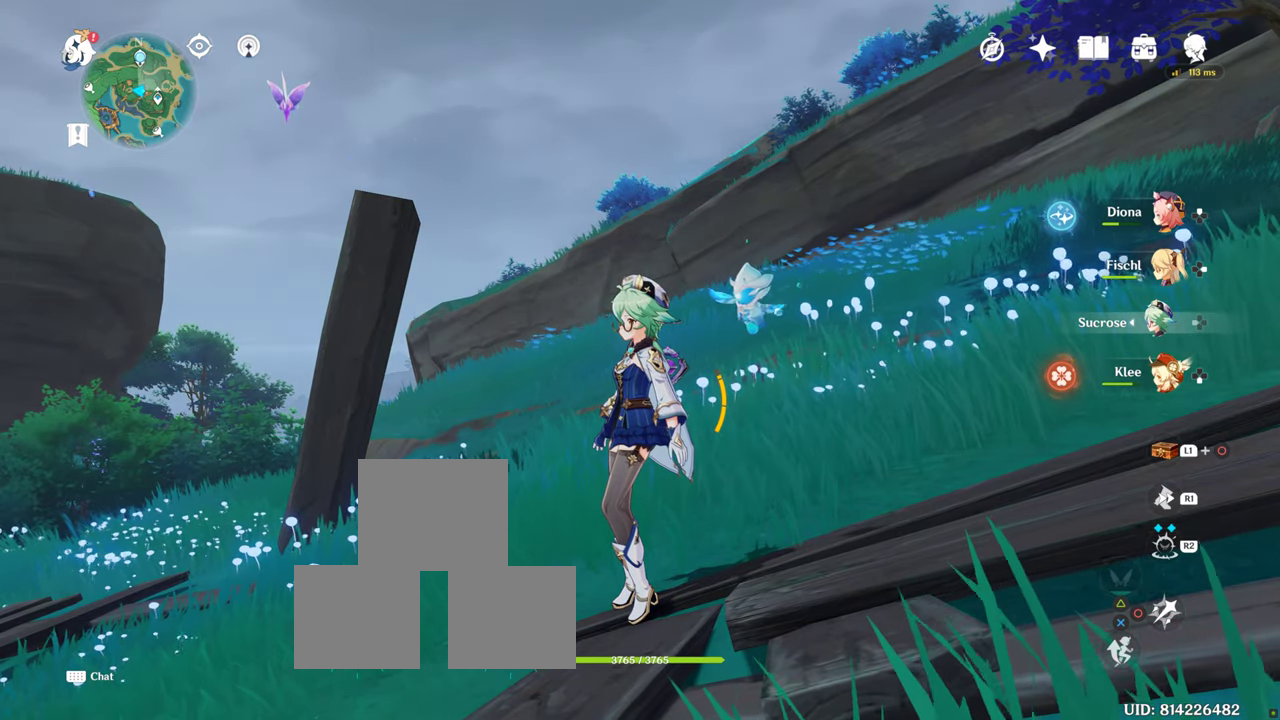
{"buttons": ["L1"], "left_stick": "center", "right_stick": "center", "events": [[117, "L2", "up"], [334, "L1", "down"]]}
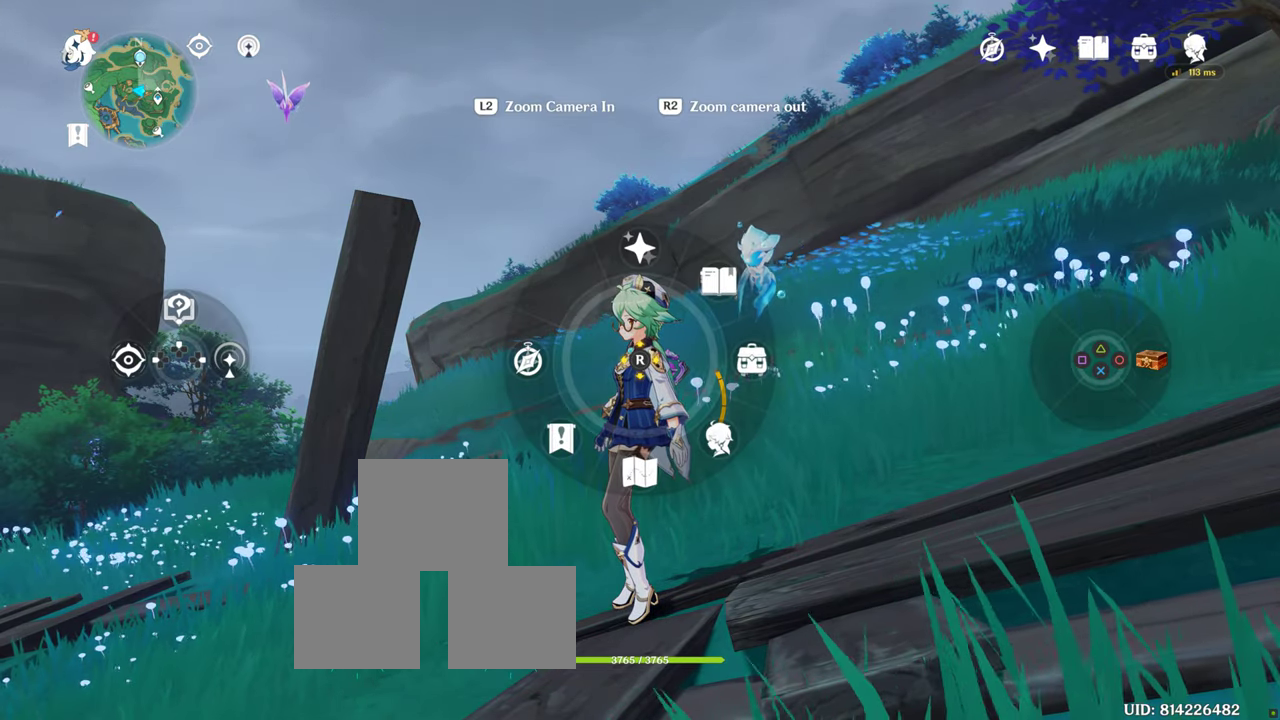
{"buttons": ["L1", "L2", "DPAD_LEFT"], "left_stick": "center", "right_stick": "center", "events": [[150, "right_stick", "down"], [334, "right_stick", "center"], [400, "L2", "down"], [434, "DPAD_LEFT", "down"]]}
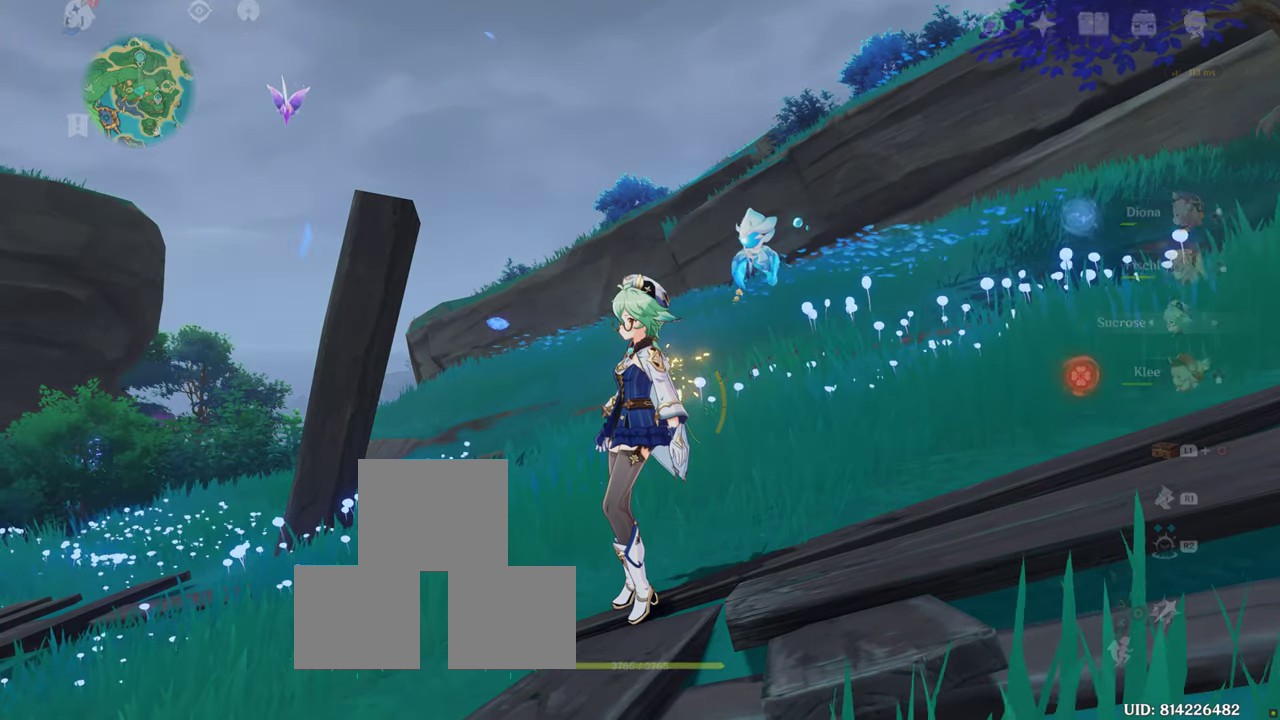
{"buttons": ["L1", "L2", "DPAD_LEFT"], "left_stick": "center", "right_stick": "center", "events": []}
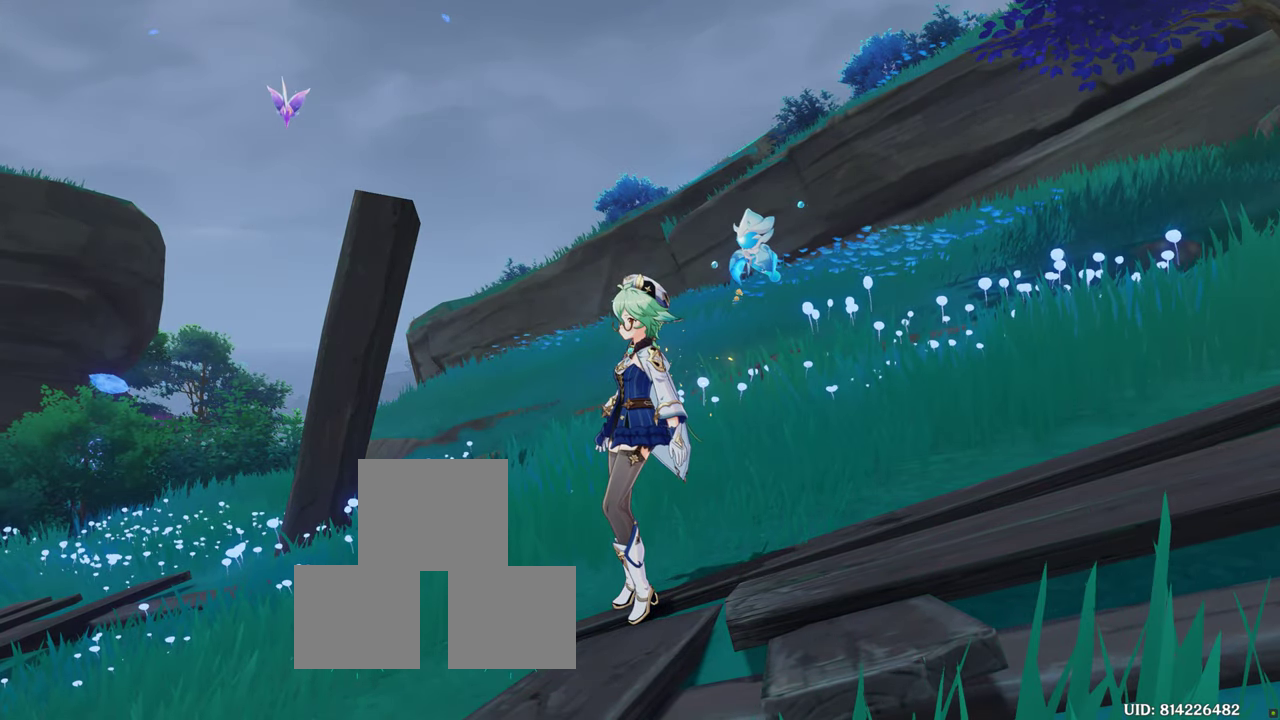
{"buttons": [], "left_stick": "center", "right_stick": "center", "events": [[467, "DPAD_LEFT", "up"], [467, "L1", "up"], [467, "L2", "up"]]}
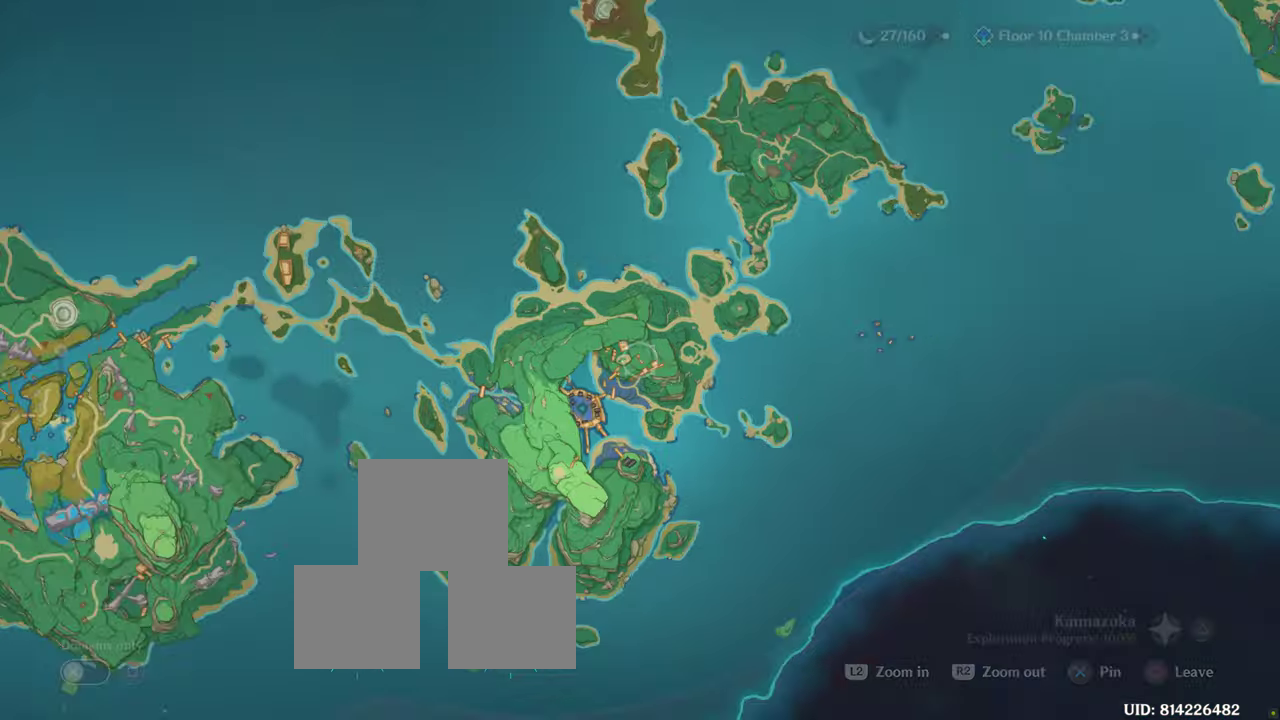
{"buttons": [], "left_stick": "center", "right_stick": "center", "events": []}
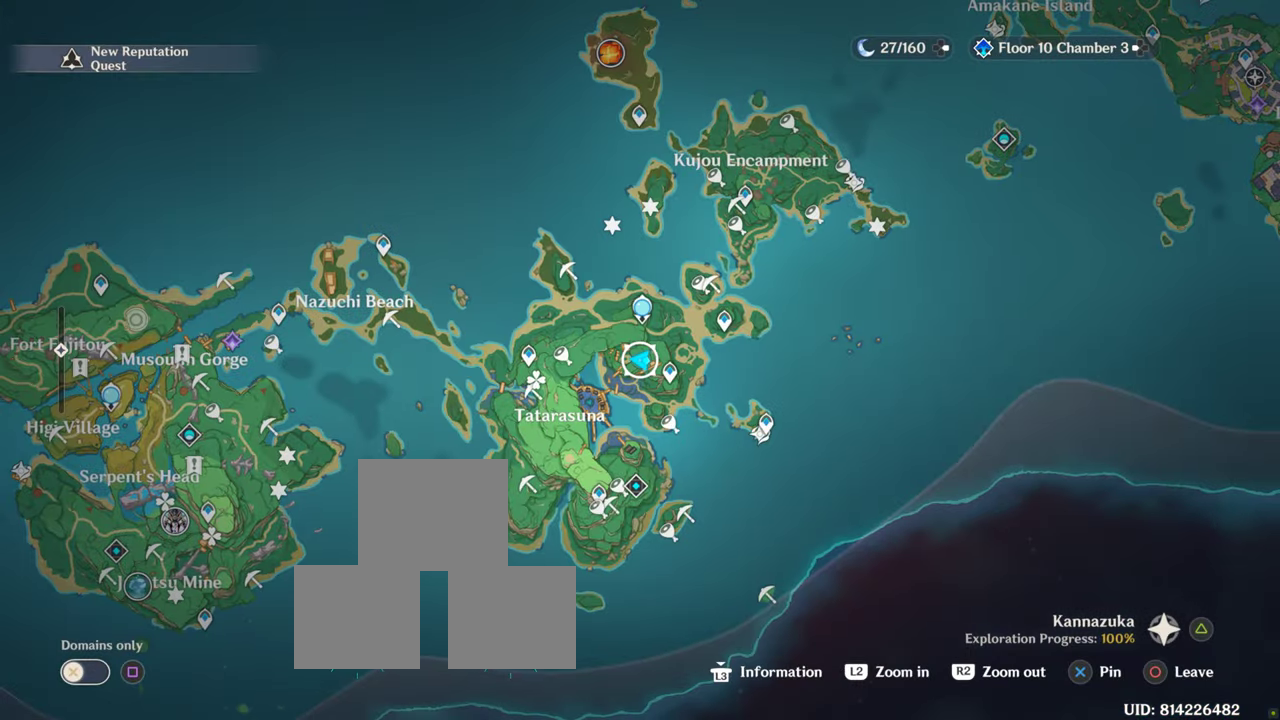
{"buttons": [], "left_stick": "center", "right_stick": "center", "events": []}
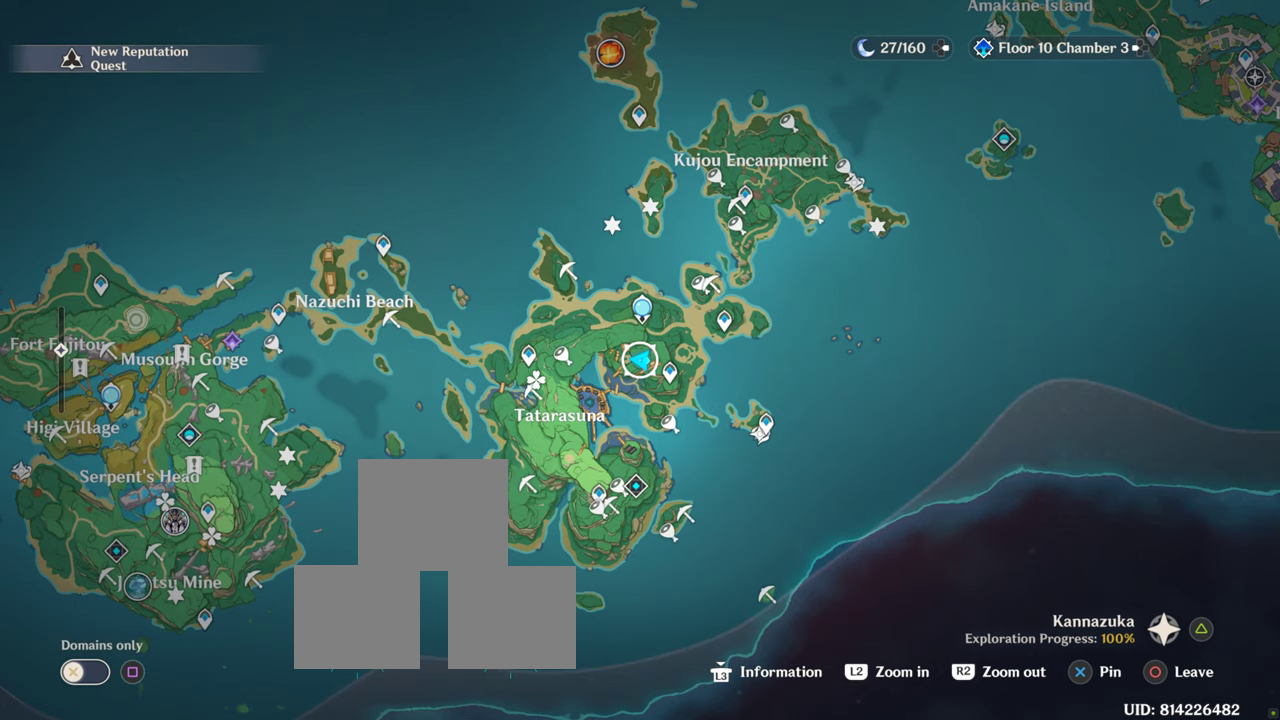
{"buttons": [], "left_stick": "center", "right_stick": "center", "events": []}